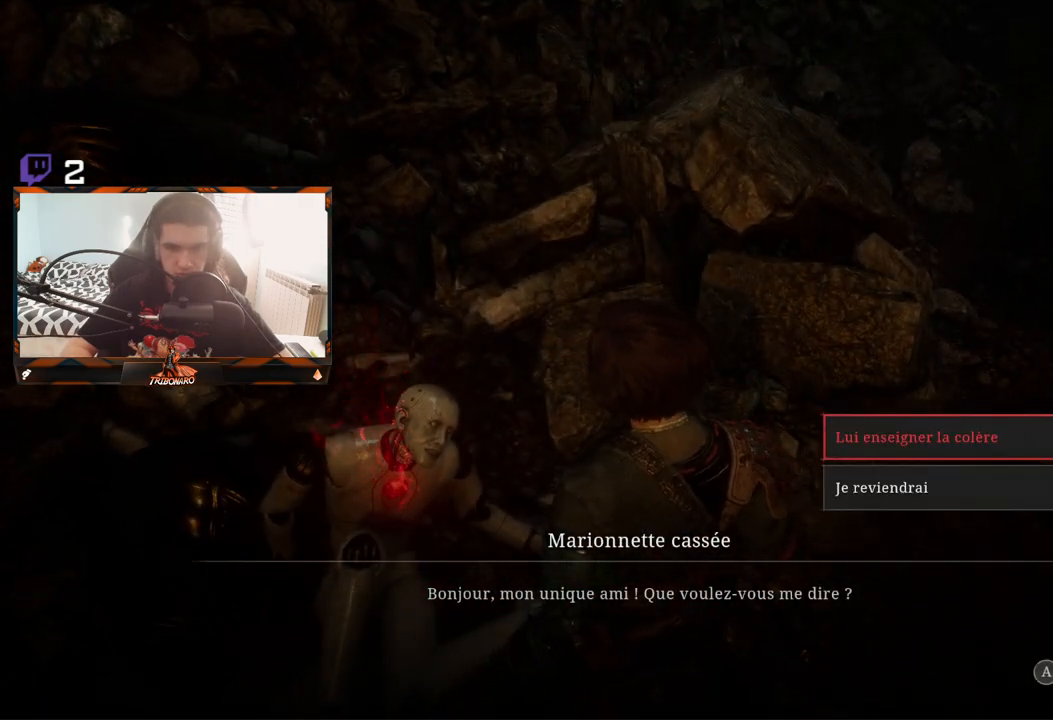
Gameplay with a controller (Xbox layout); each line is a JSON object with the inputs held at the frame after it. "events" lists button and stick changes between this image and that frame as [ms after this image, input, new state], when the widget could be followed in between.
{"buttons": [], "left_stick": "center", "right_stick": "center", "events": []}
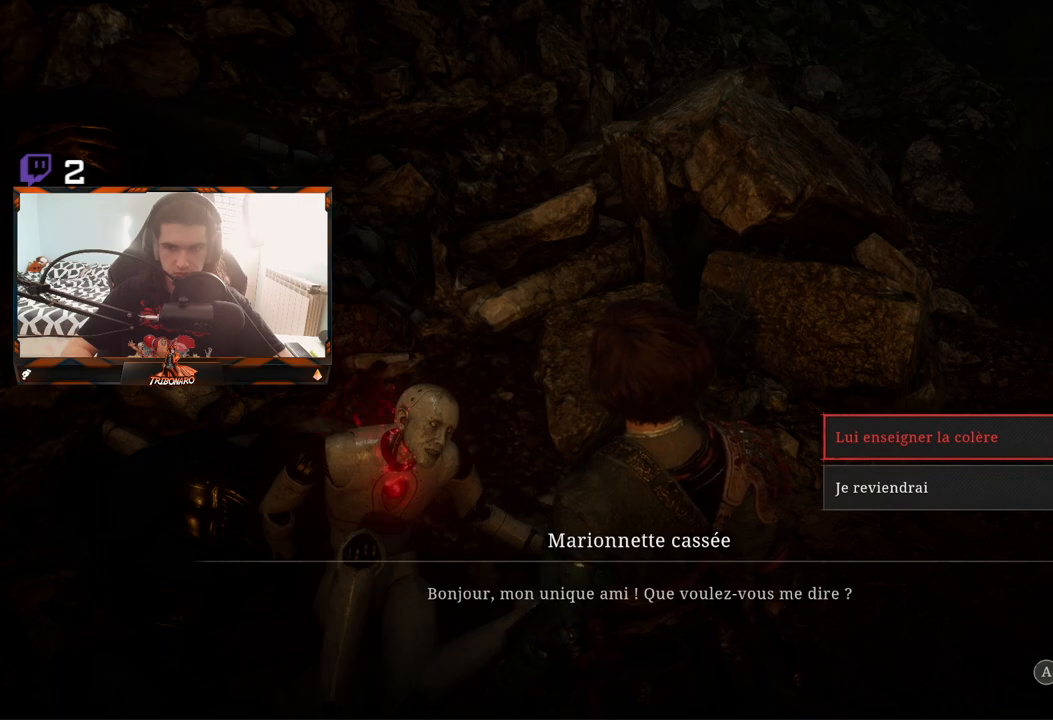
{"buttons": [], "left_stick": "center", "right_stick": "center", "events": []}
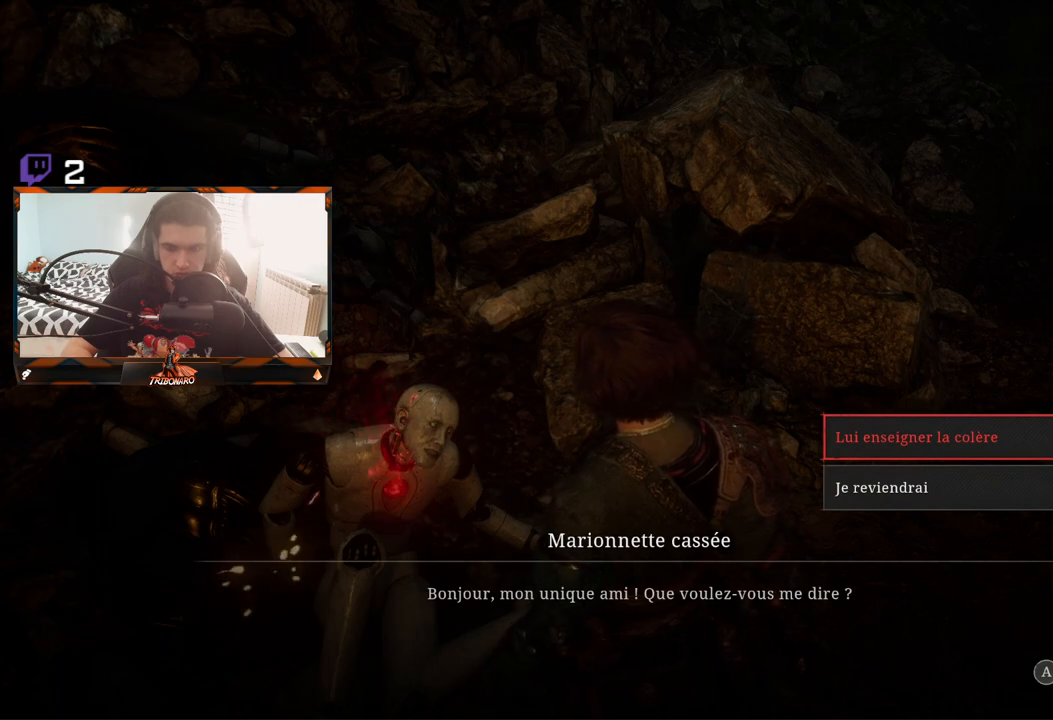
{"buttons": [], "left_stick": "center", "right_stick": "center", "events": []}
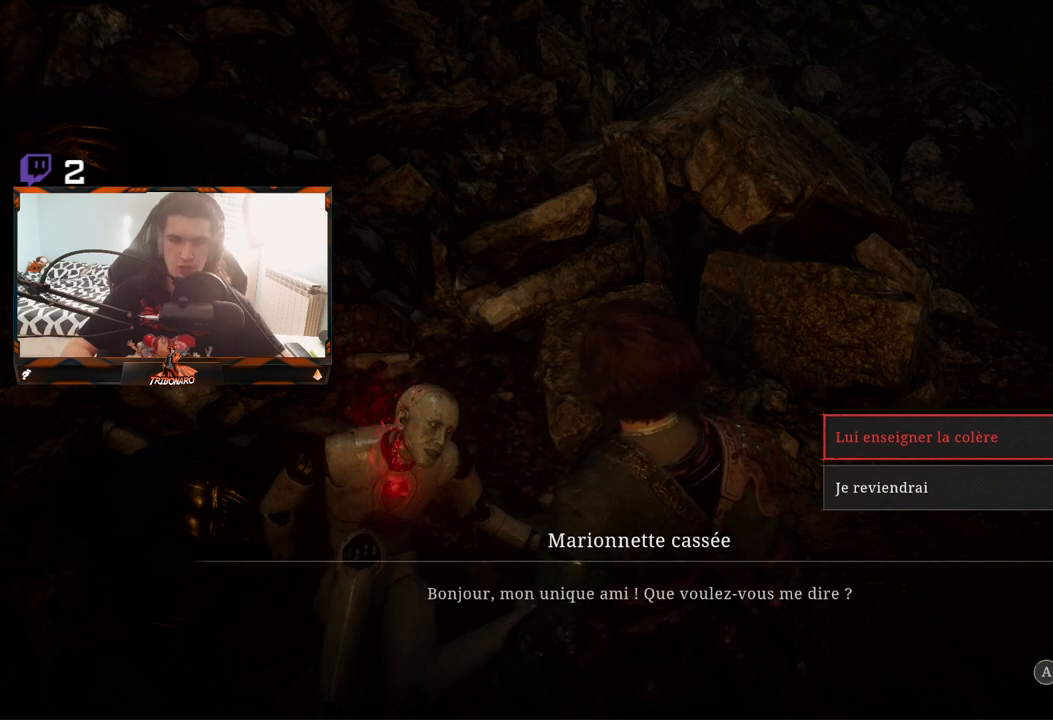
{"buttons": ["L2"], "left_stick": "center", "right_stick": "center", "events": [[67, "A", "down"], [217, "A", "up"], [217, "L2", "down"]]}
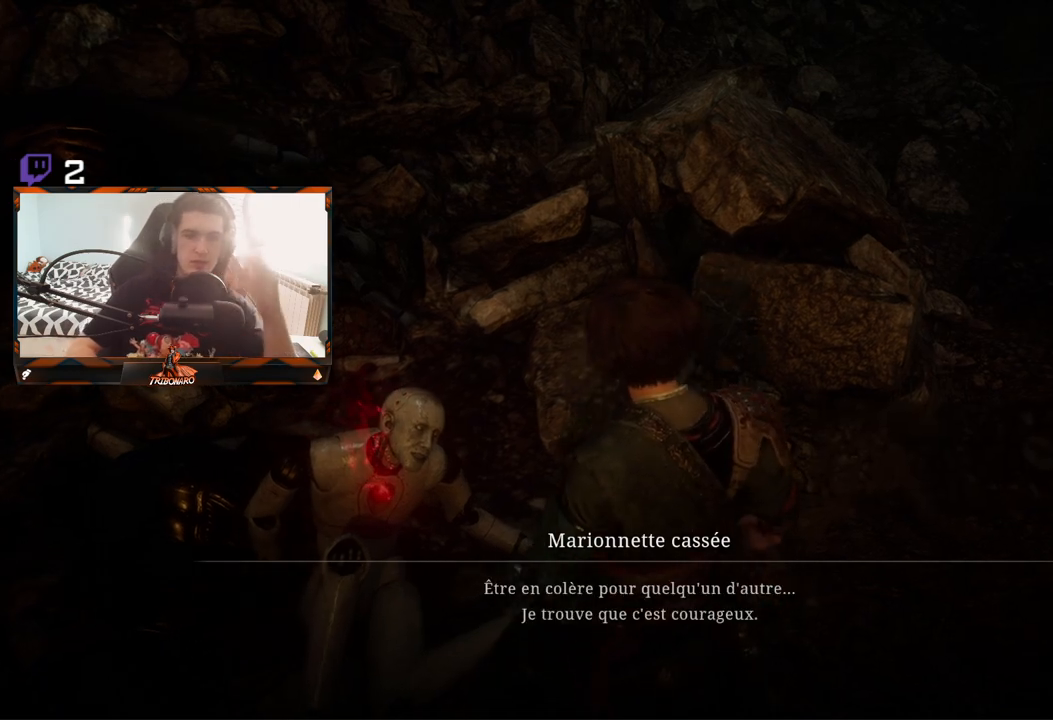
{"buttons": ["L2"], "left_stick": "center", "right_stick": "center", "events": []}